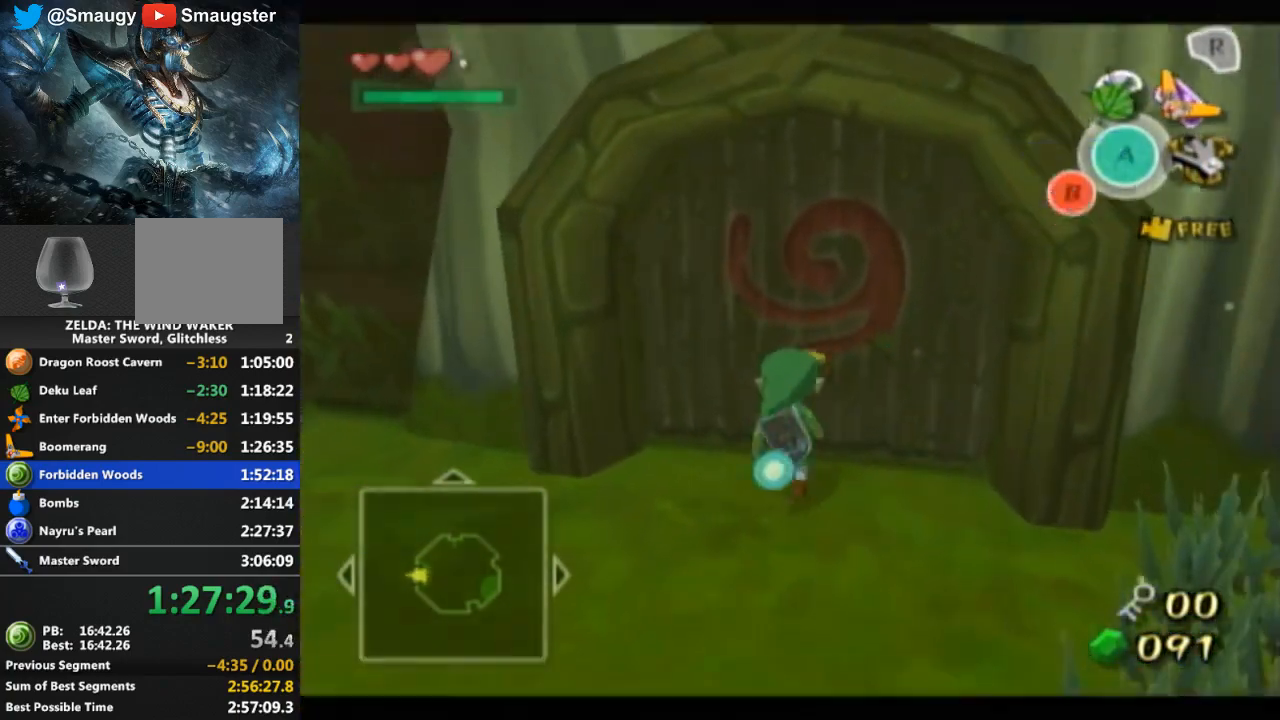
Gameplay with a controller (Nintendo layout); each line is a JSON object with the inputs held at the frame after it. "events" lists button and stick changes between this image and that frame as [ms after this image, input, new state], when the widget could be followed in between. Not read: L3 R3.
{"buttons": [], "left_stick": "center", "right_stick": "center", "events": [[67, "A", "up"]]}
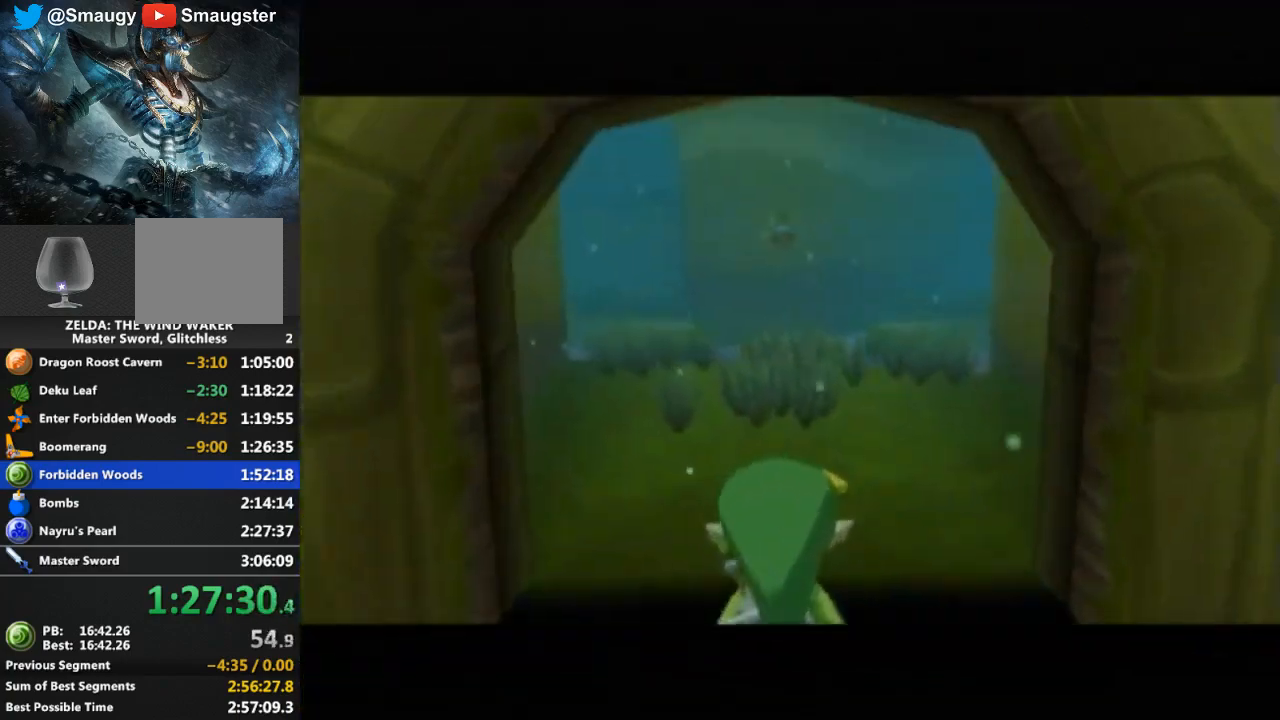
{"buttons": [], "left_stick": "center", "right_stick": "center", "events": []}
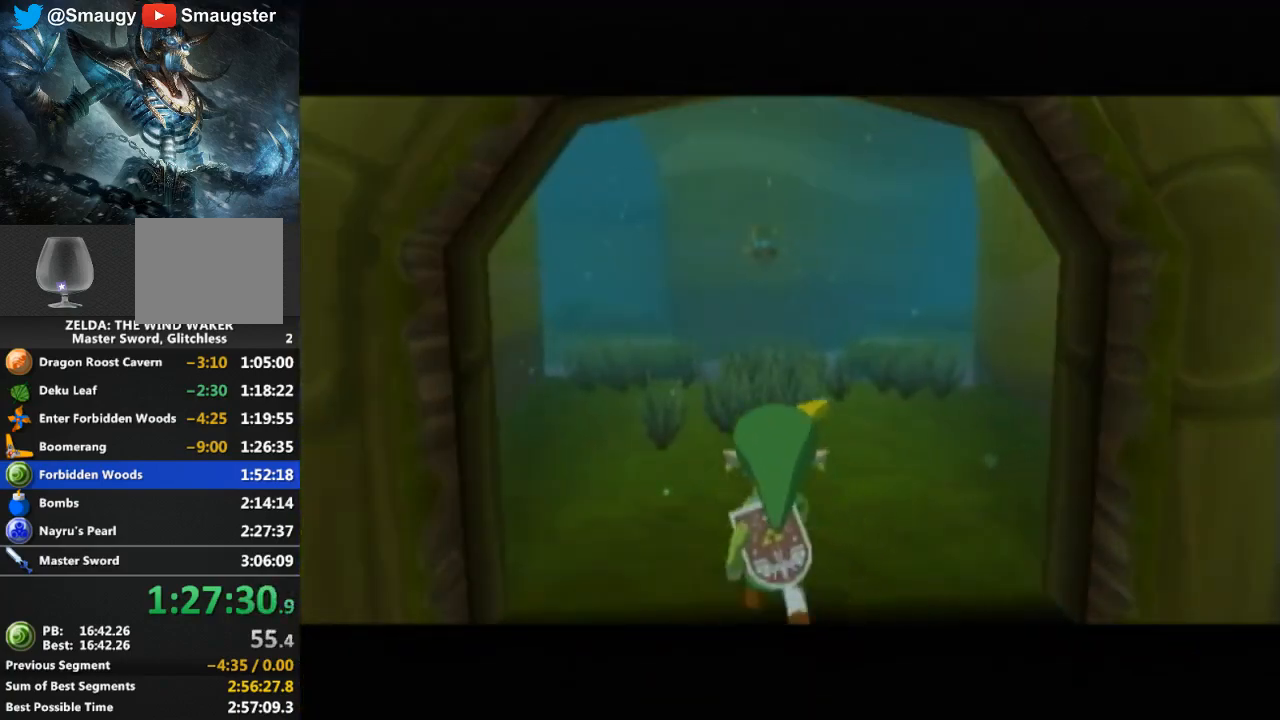
{"buttons": [], "left_stick": "center", "right_stick": "center", "events": []}
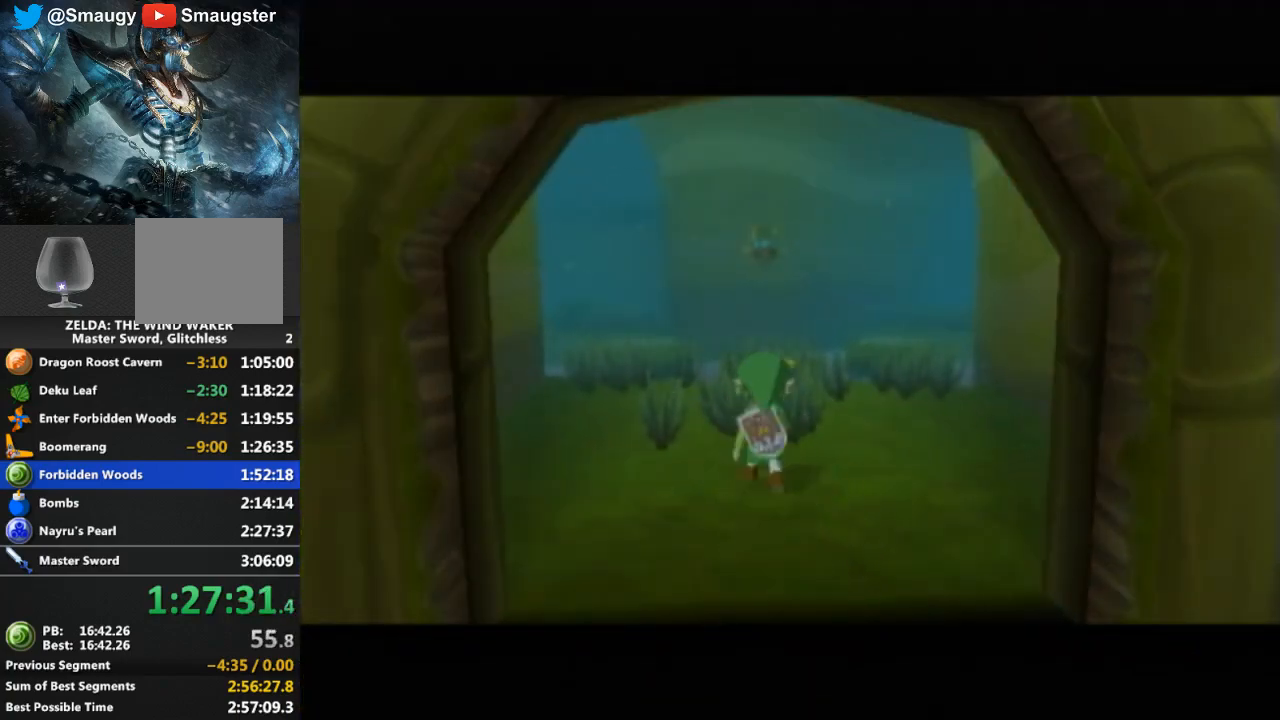
{"buttons": [], "left_stick": "center", "right_stick": "center", "events": []}
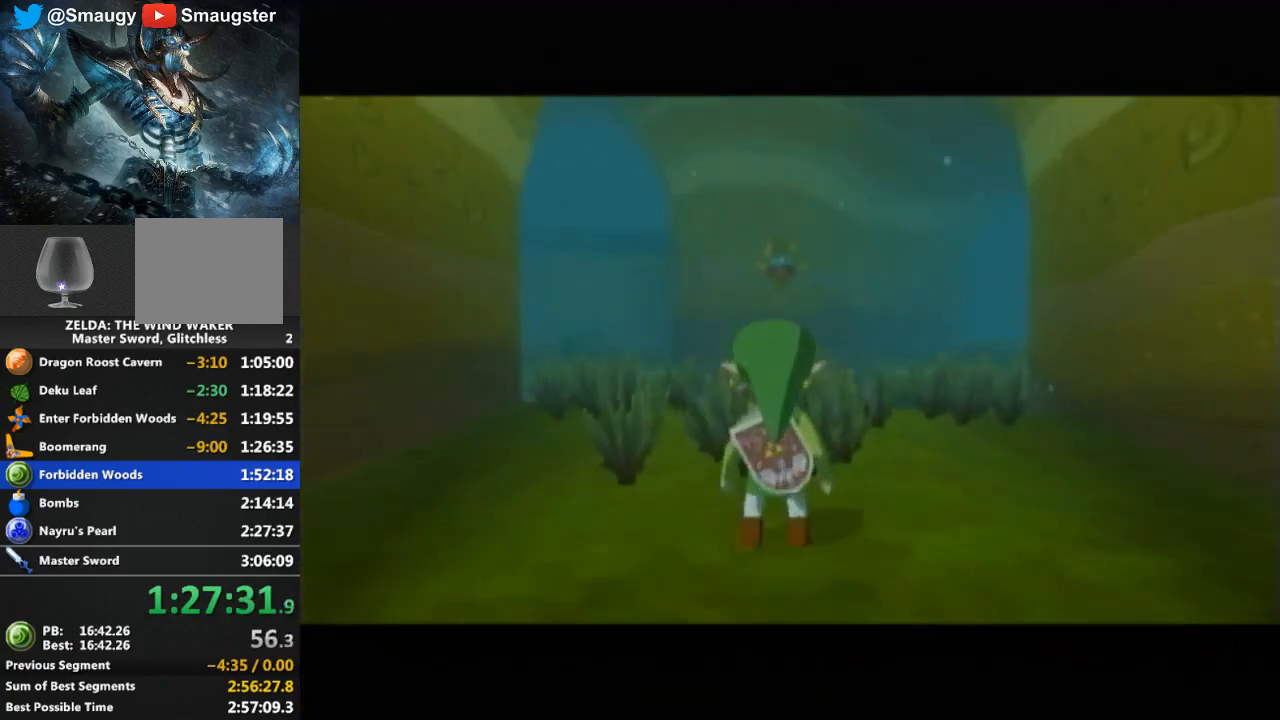
{"buttons": [], "left_stick": "up", "right_stick": "down-left", "events": [[267, "left_stick", "up"], [367, "right_stick", "down-left"]]}
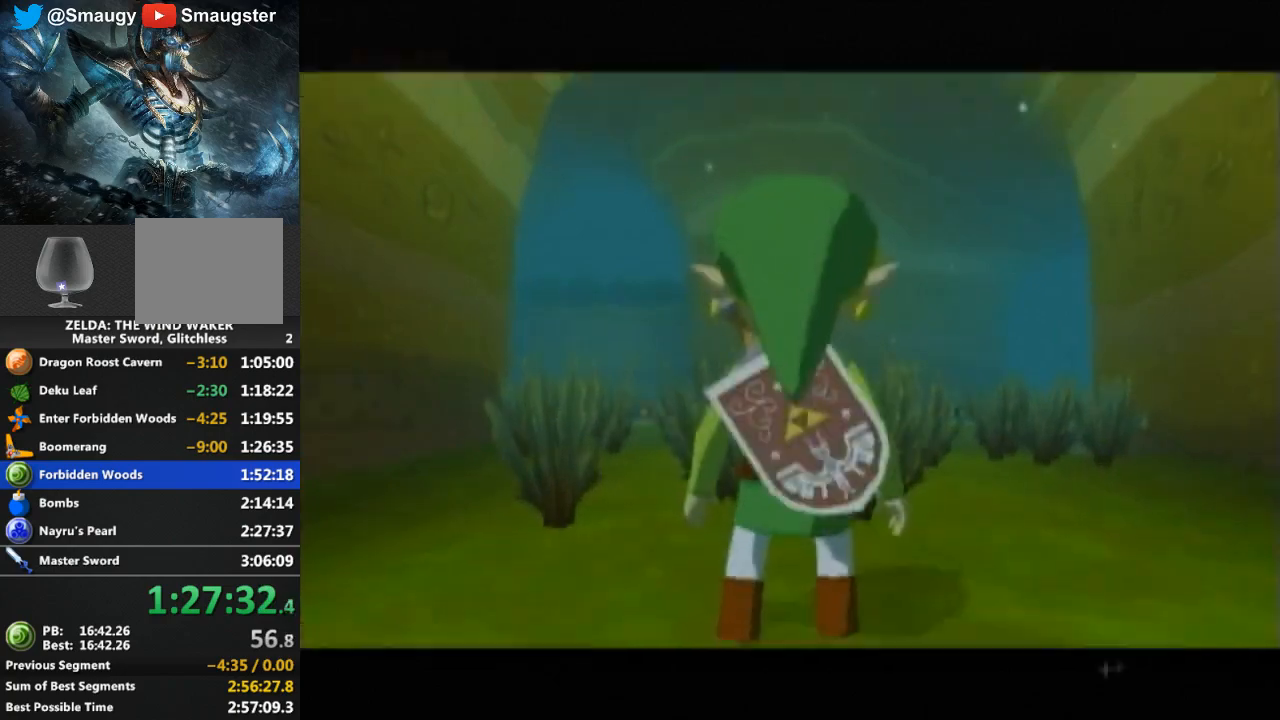
{"buttons": [], "left_stick": "up", "right_stick": "down-left", "events": [[33, "right_stick", "down"], [367, "right_stick", "down-left"]]}
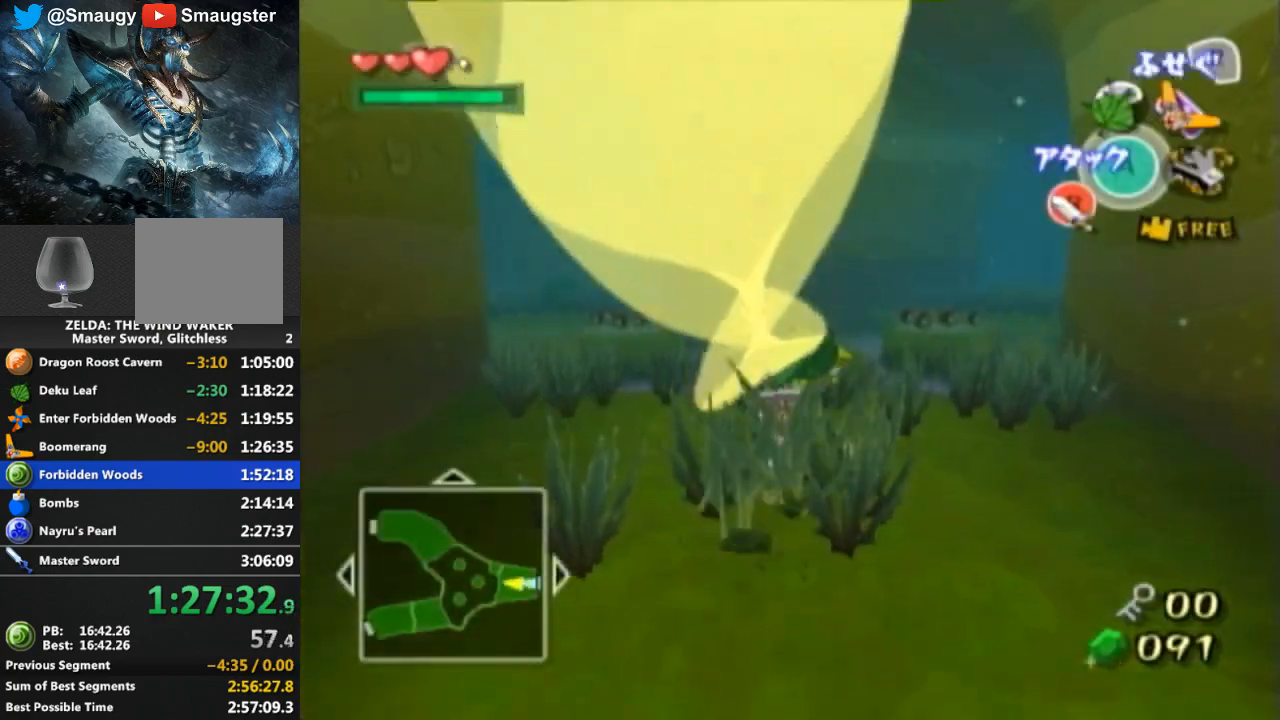
{"buttons": [], "left_stick": "up-left", "right_stick": "center", "events": [[167, "right_stick", "center"], [467, "left_stick", "up-left"]]}
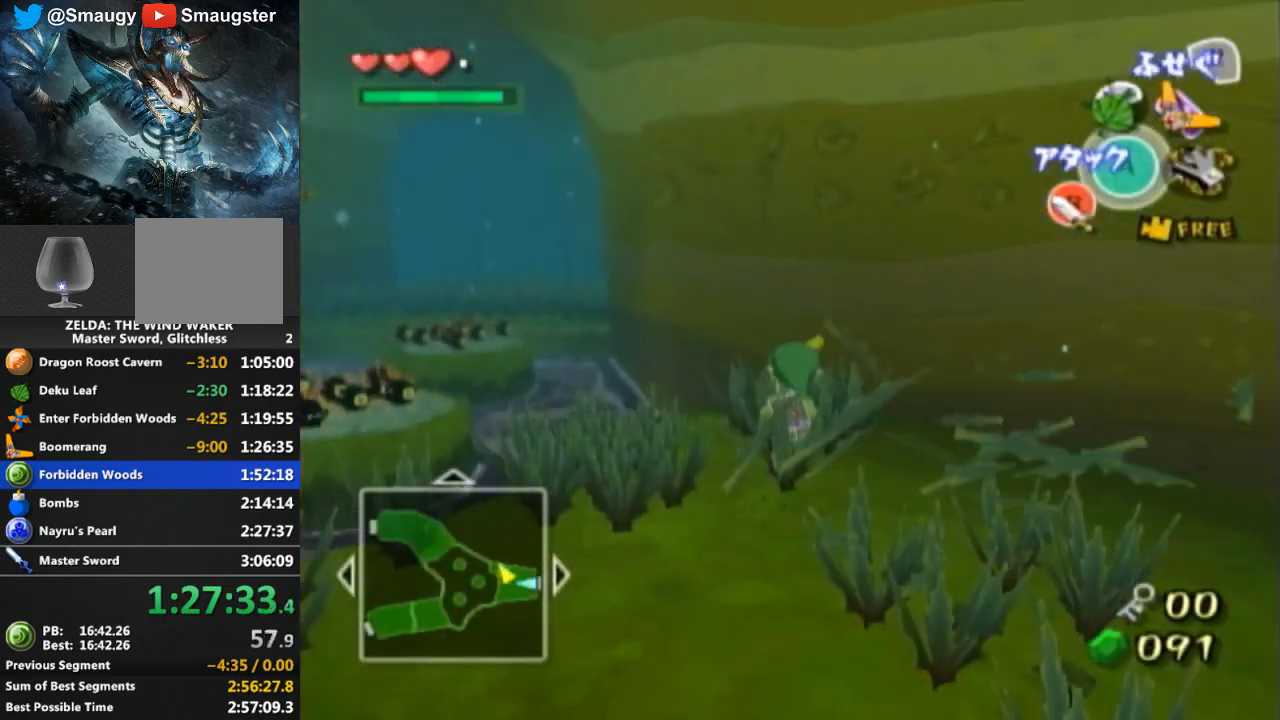
{"buttons": [], "left_stick": "up-left", "right_stick": "center", "events": [[333, "A", "down"], [433, "A", "up"]]}
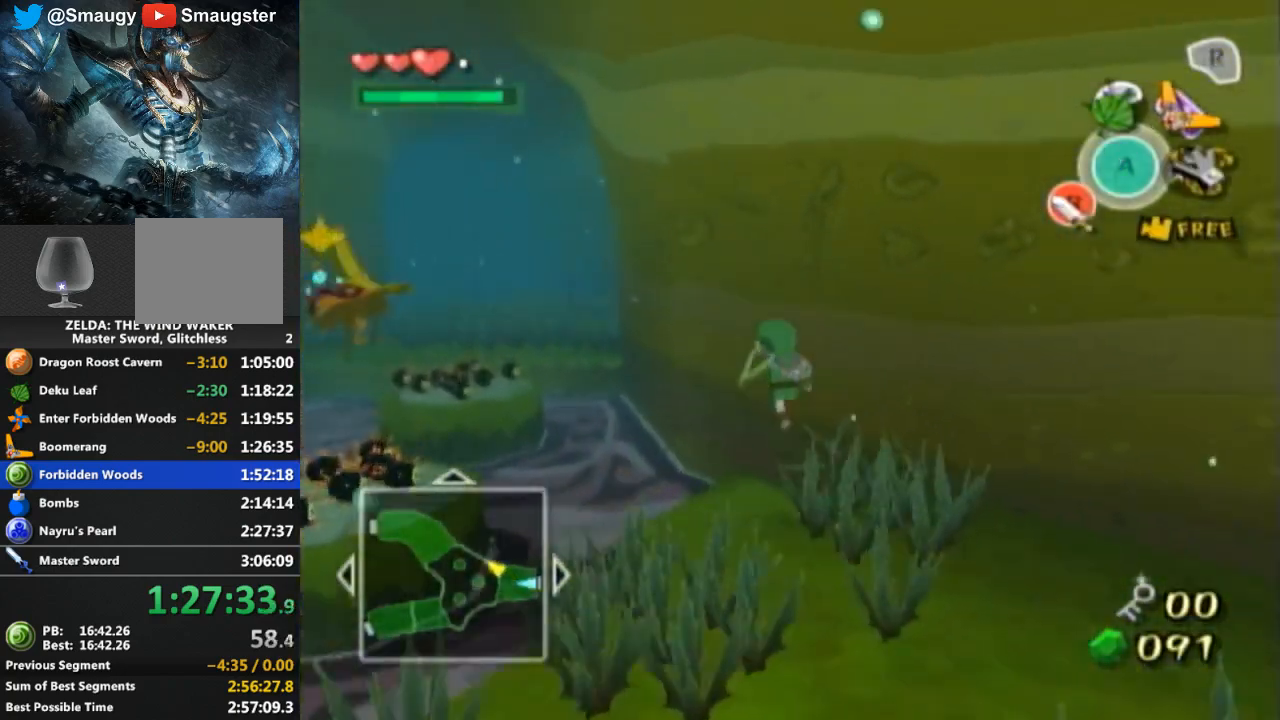
{"buttons": [], "left_stick": "up-left", "right_stick": "center", "events": [[167, "Y", "down"], [233, "Y", "up"]]}
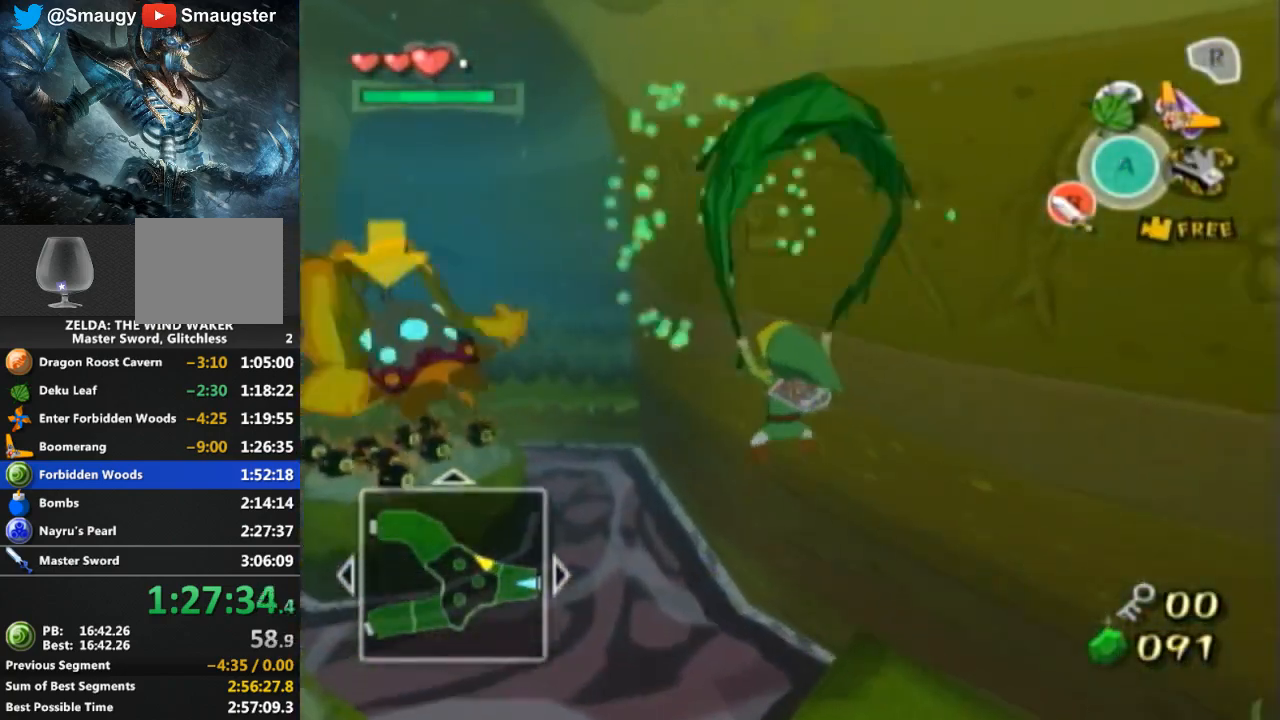
{"buttons": ["A"], "left_stick": "up-left", "right_stick": "center", "events": [[467, "A", "down"]]}
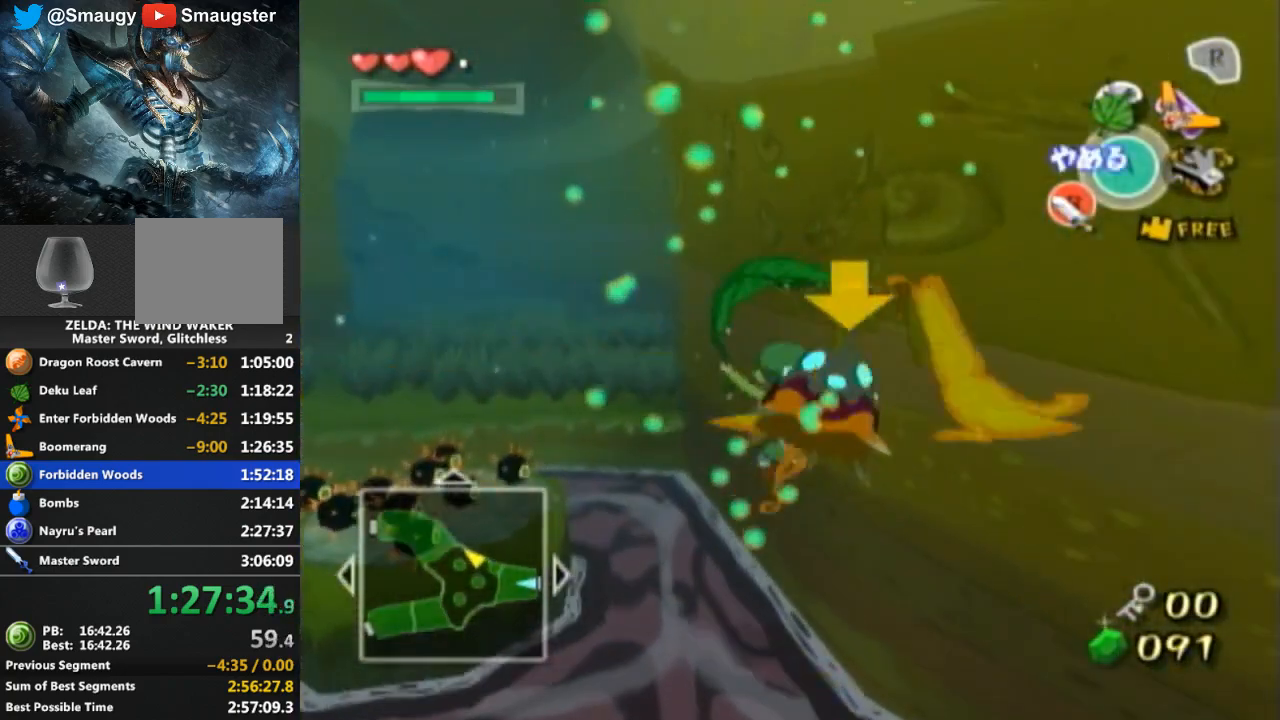
{"buttons": [], "left_stick": "up-left", "right_stick": "center", "events": [[67, "Y", "down"], [100, "A", "up"], [200, "Y", "up"]]}
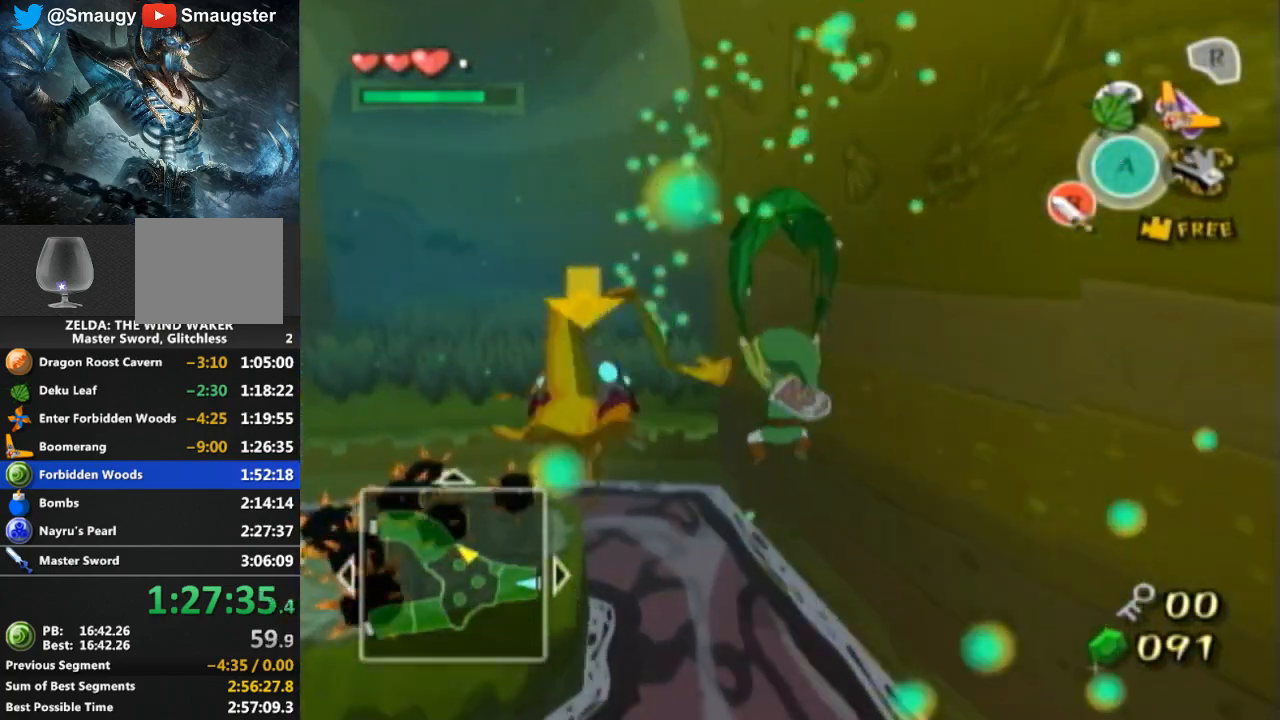
{"buttons": [], "left_stick": "up-left", "right_stick": "center", "events": []}
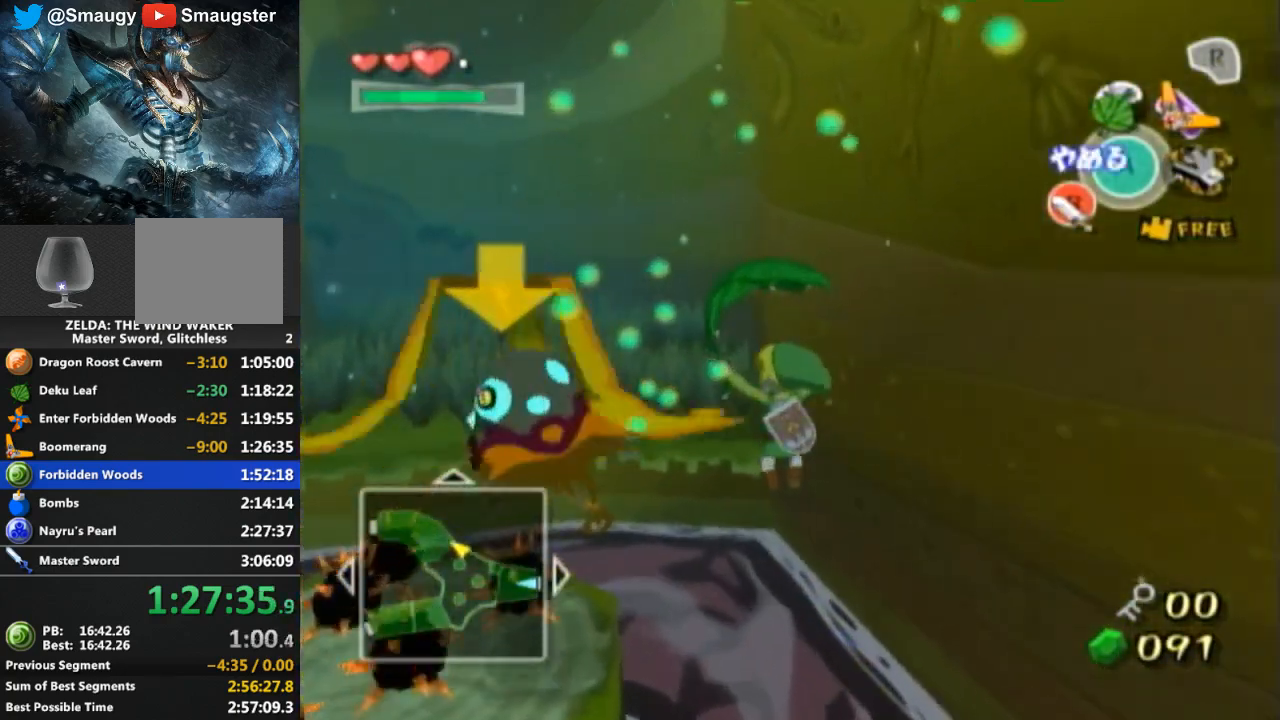
{"buttons": [], "left_stick": "up-left", "right_stick": "center", "events": [[33, "A", "down"], [100, "Y", "down"], [133, "A", "up"], [200, "Y", "up"]]}
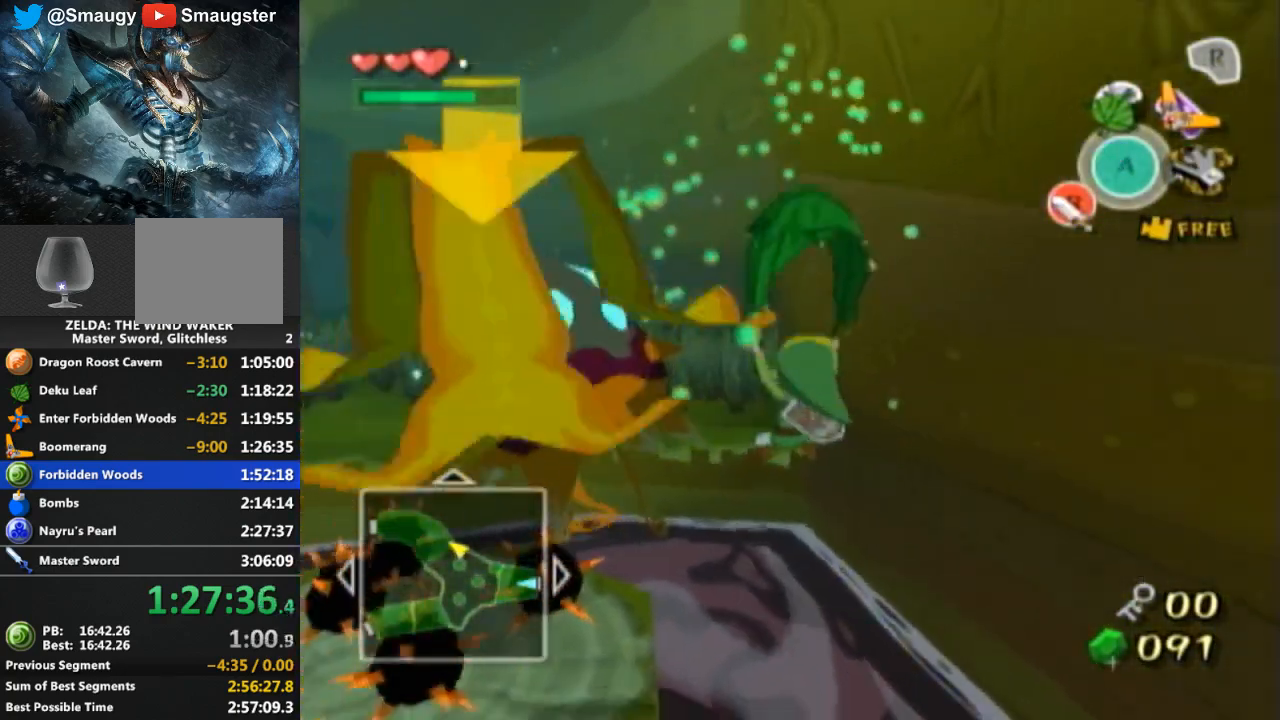
{"buttons": [], "left_stick": "up-left", "right_stick": "center", "events": [[33, "A", "down"], [100, "A", "up"], [167, "A", "down"], [200, "A", "up"], [333, "A", "down"], [367, "A", "up"]]}
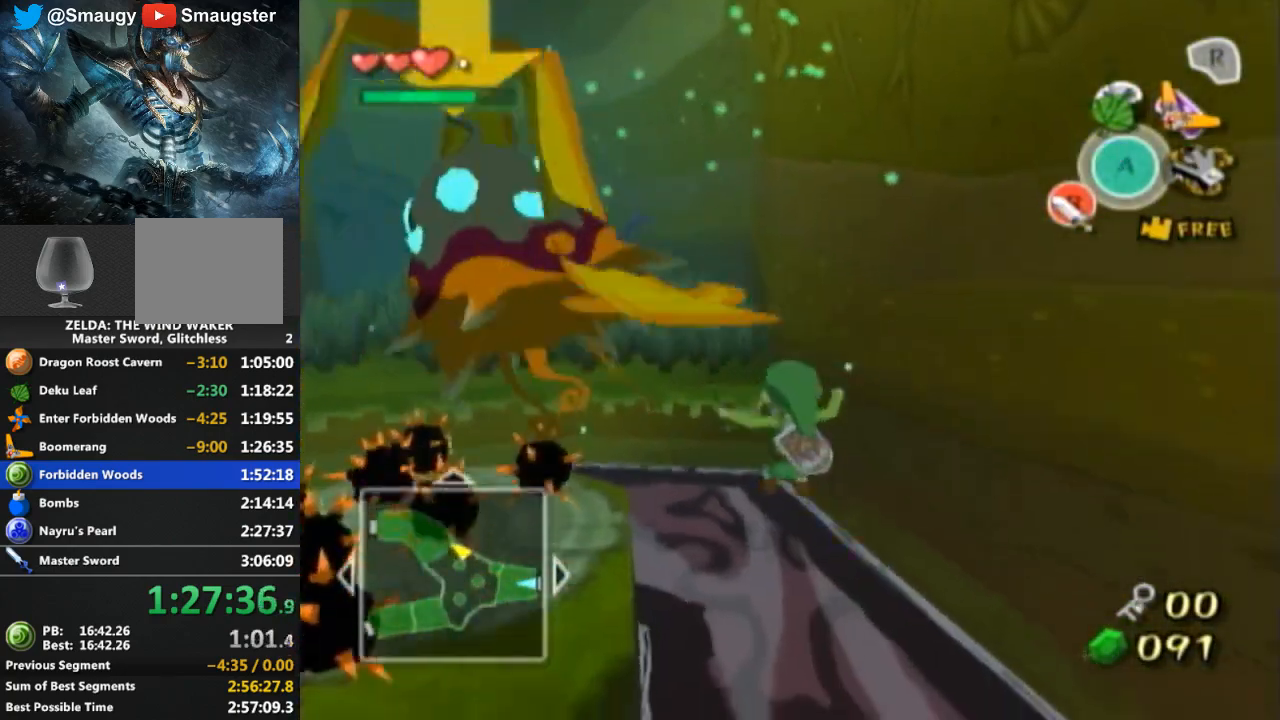
{"buttons": [], "left_stick": "center", "right_stick": "center", "events": [[400, "left_stick", "center"]]}
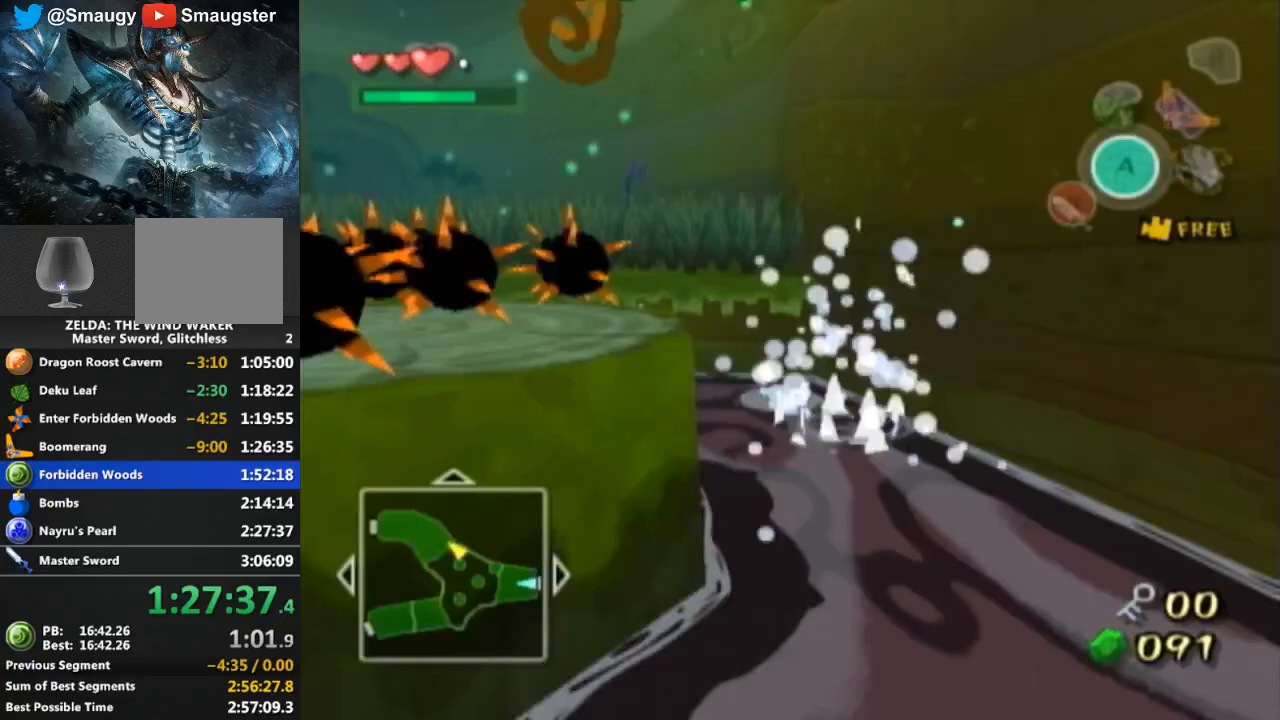
{"buttons": [], "left_stick": "left", "right_stick": "down-right", "events": [[133, "left_stick", "up-left"], [433, "right_stick", "down-right"], [500, "left_stick", "left"]]}
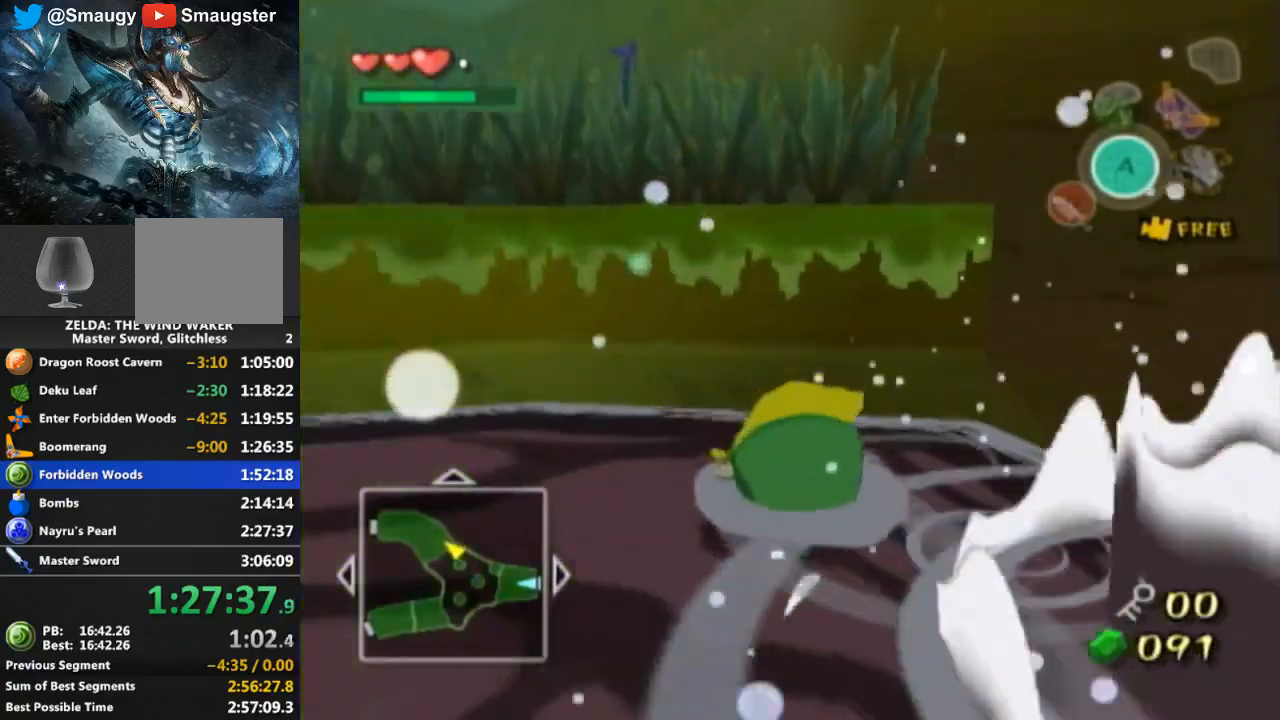
{"buttons": [], "left_stick": "down", "right_stick": "down-right", "events": [[267, "left_stick", "down-left"], [433, "left_stick", "down"]]}
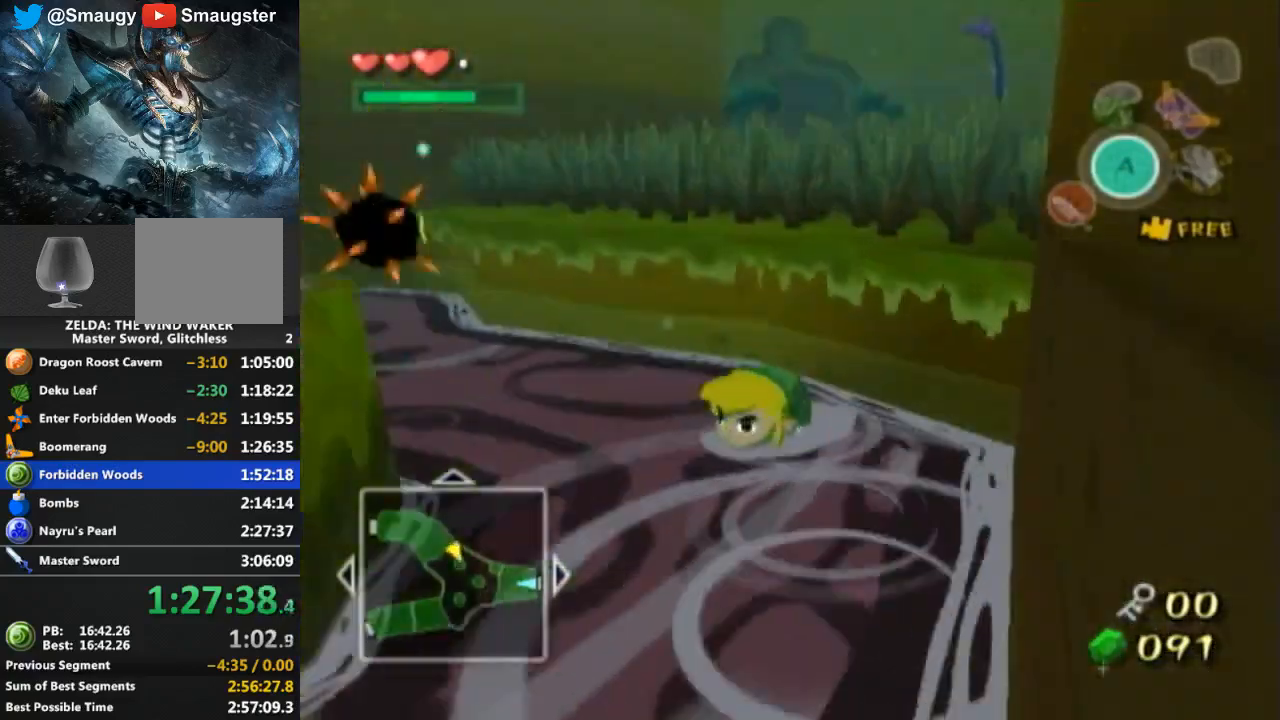
{"buttons": [], "left_stick": "down-left", "right_stick": "down-right", "events": [[100, "left_stick", "left"], [467, "left_stick", "down-left"]]}
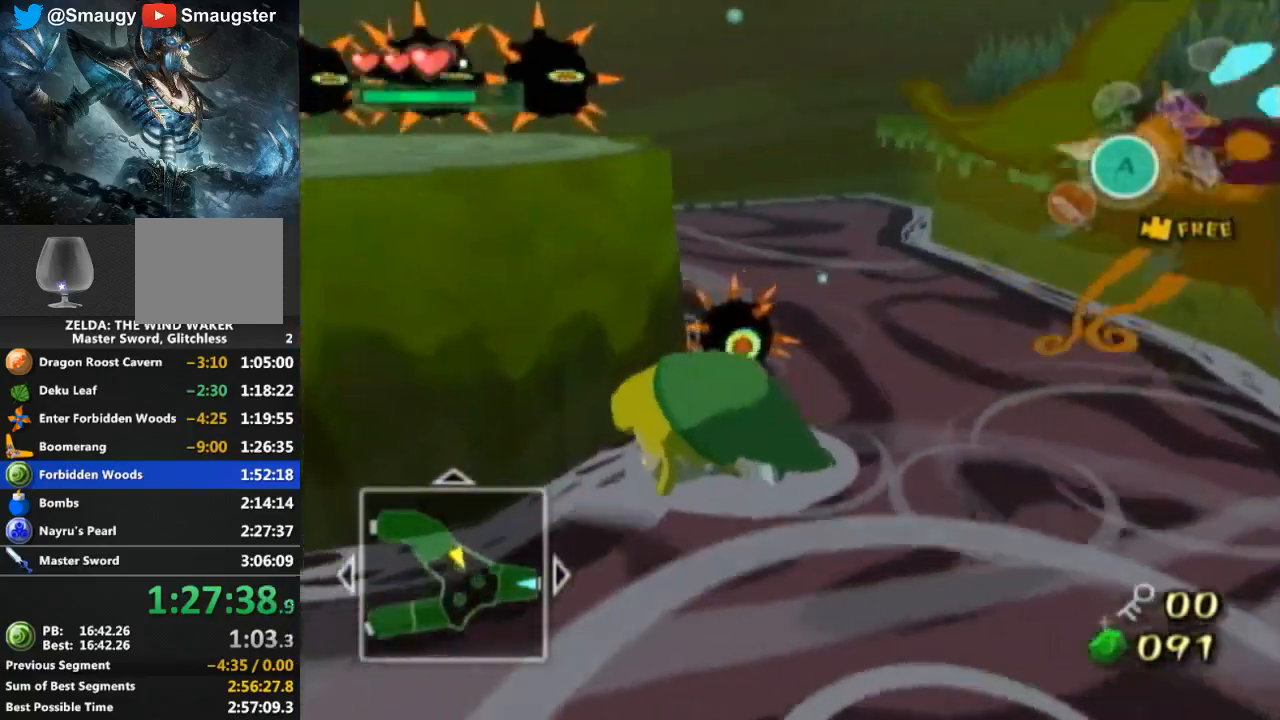
{"buttons": [], "left_stick": "up-left", "right_stick": "down-right", "events": [[200, "left_stick", "left"], [400, "left_stick", "up-left"]]}
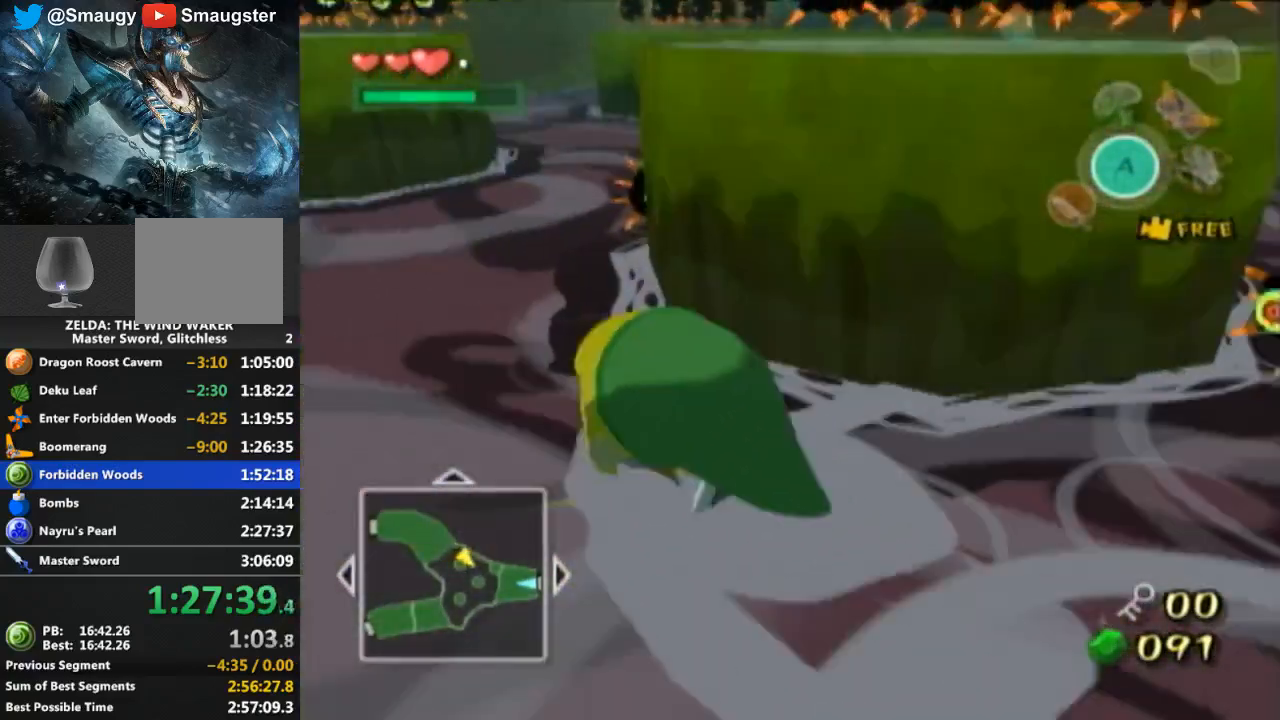
{"buttons": [], "left_stick": "up", "right_stick": "center", "events": [[233, "left_stick", "up"], [233, "right_stick", "center"]]}
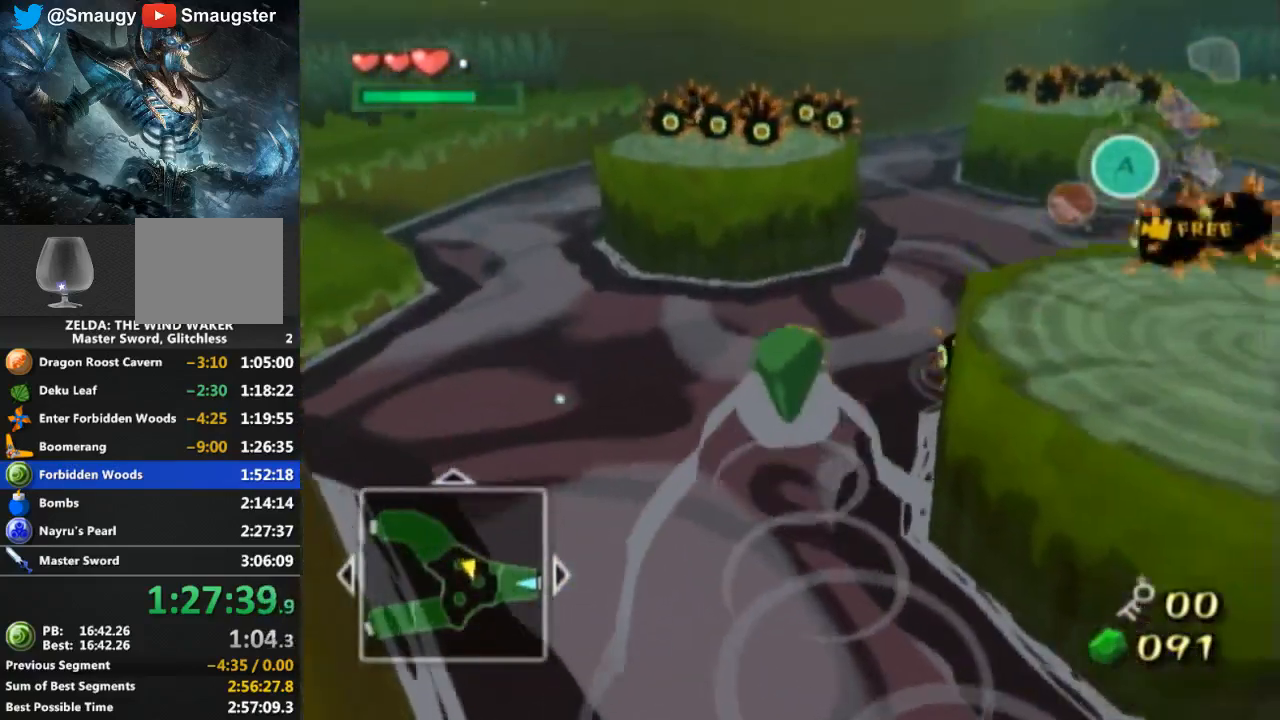
{"buttons": [], "left_stick": "down-left", "right_stick": "down-right", "events": [[233, "left_stick", "left"], [300, "right_stick", "down-right"], [367, "left_stick", "down-left"]]}
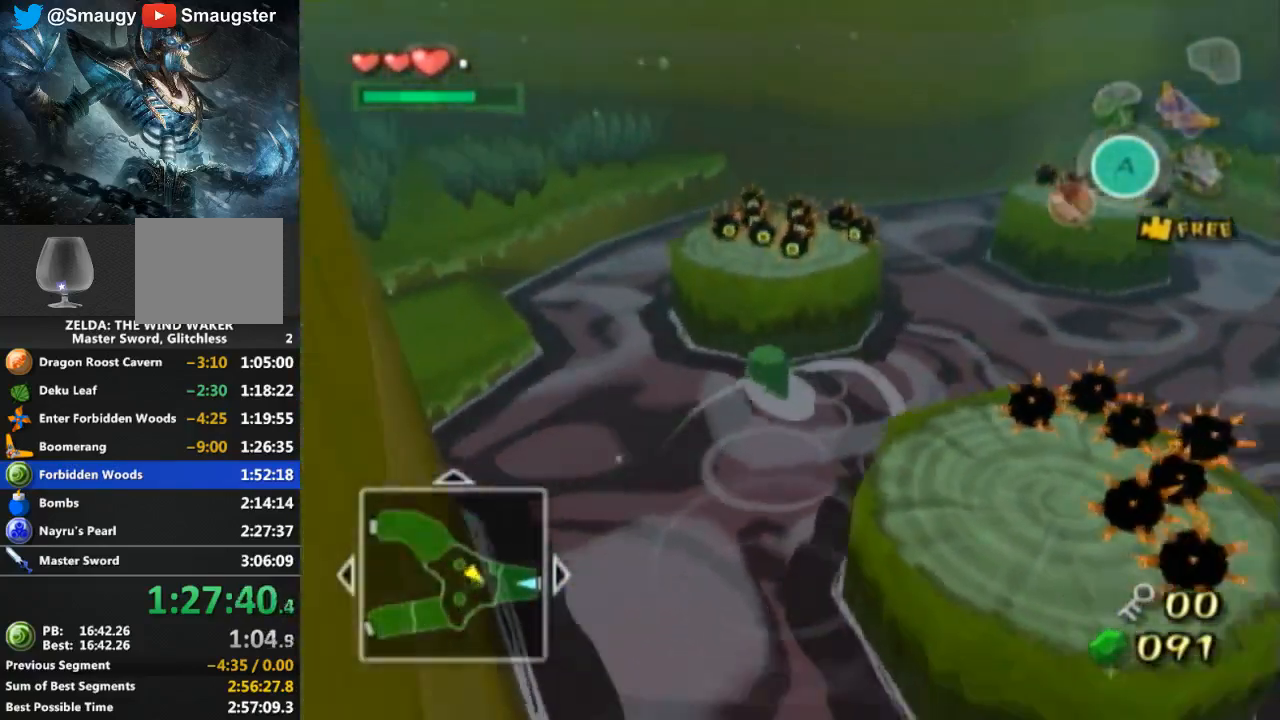
{"buttons": [], "left_stick": "up-left", "right_stick": "down-right", "events": [[67, "left_stick", "left"], [167, "left_stick", "up-left"]]}
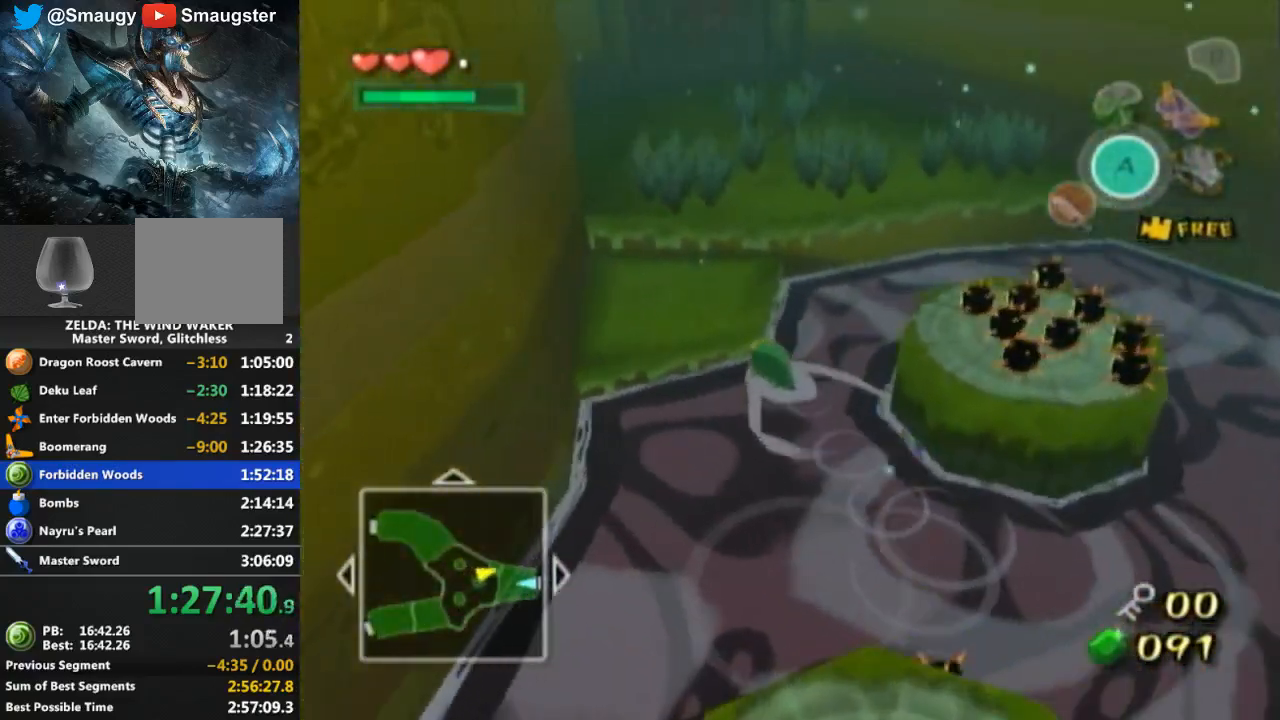
{"buttons": [], "left_stick": "left", "right_stick": "center", "events": [[100, "right_stick", "center"], [500, "left_stick", "left"]]}
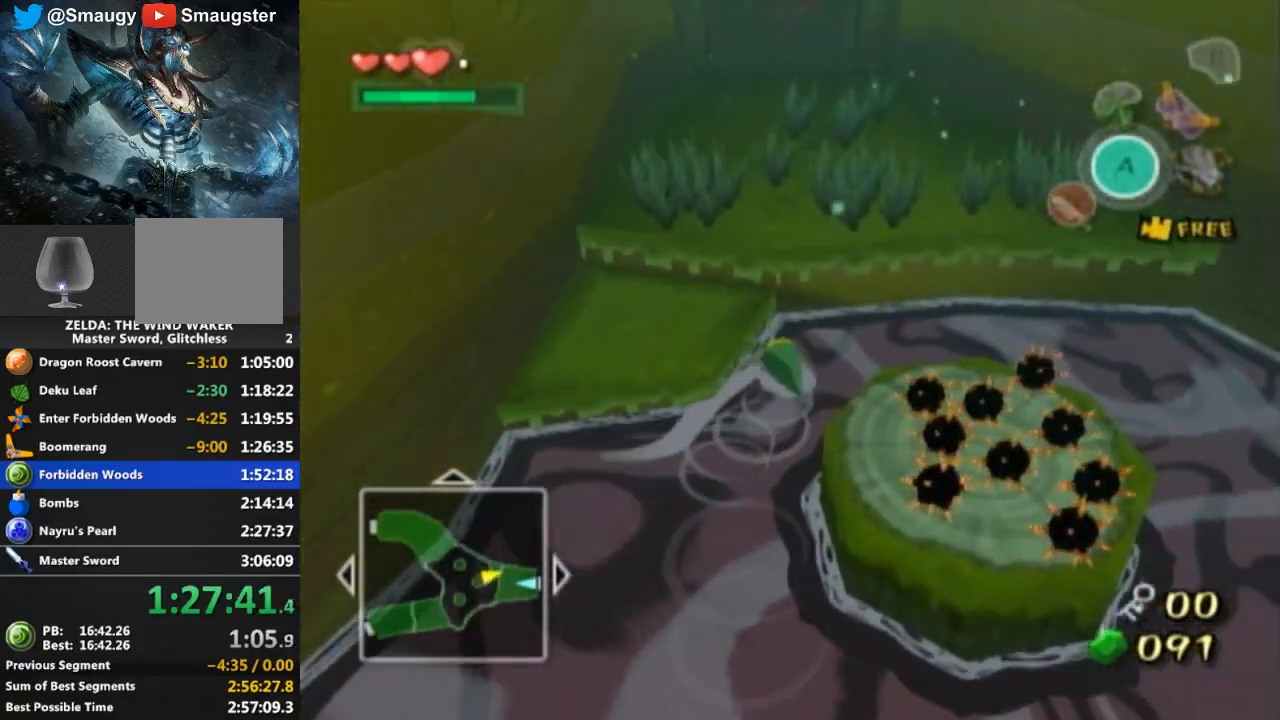
{"buttons": [], "left_stick": "center", "right_stick": "center", "events": [[400, "left_stick", "center"]]}
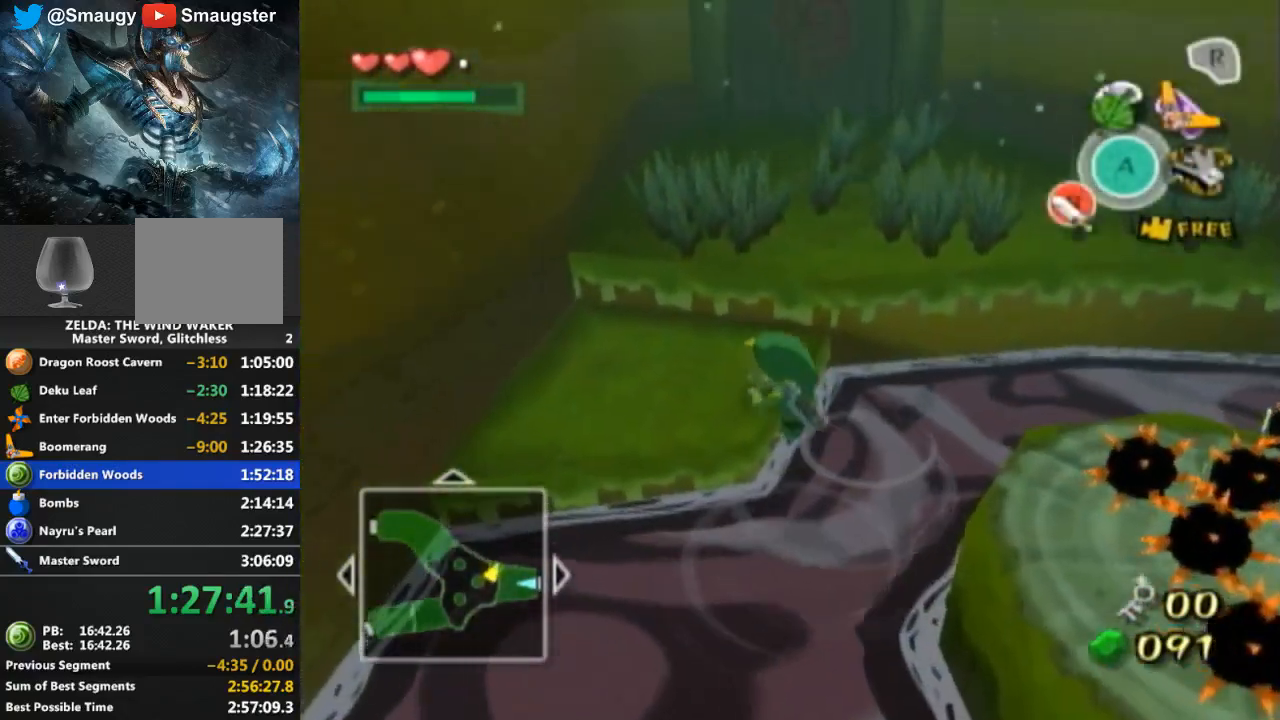
{"buttons": [], "left_stick": "up", "right_stick": "center", "events": [[67, "left_stick", "up-left"], [100, "right_stick", "down-right"], [233, "right_stick", "center"], [267, "left_stick", "up"]]}
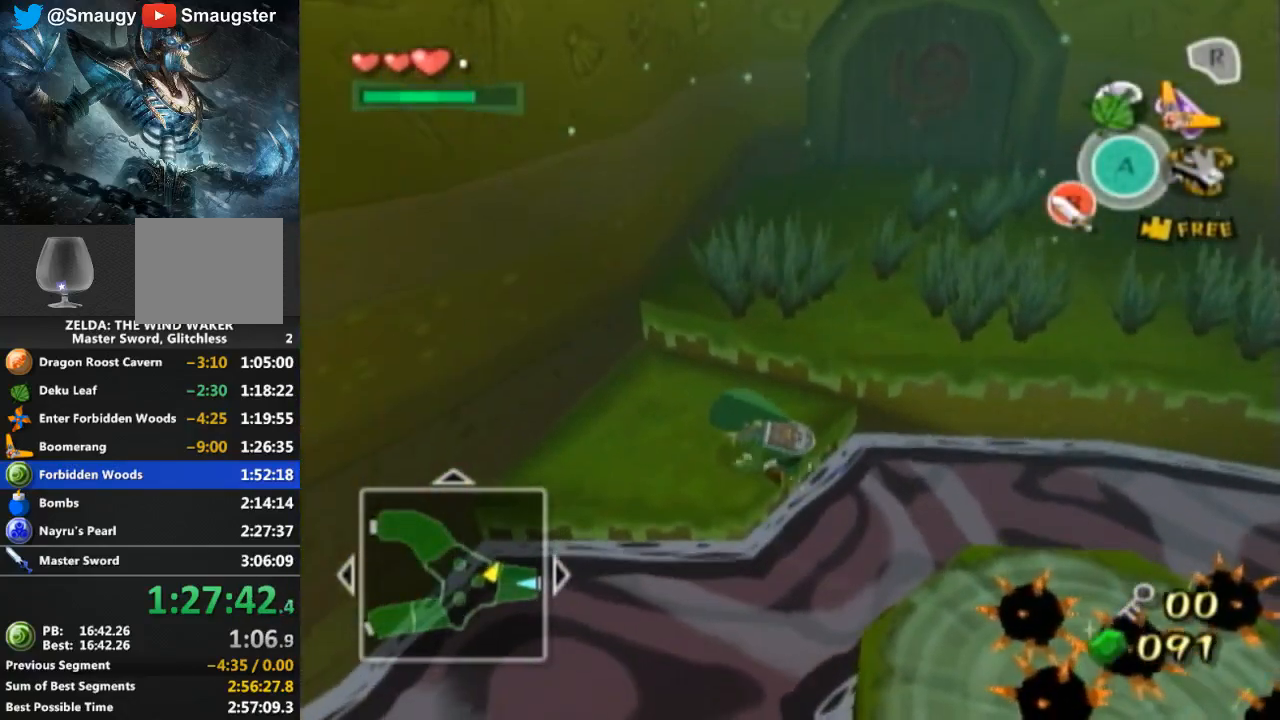
{"buttons": [], "left_stick": "up-right", "right_stick": "center", "events": [[433, "left_stick", "up-right"]]}
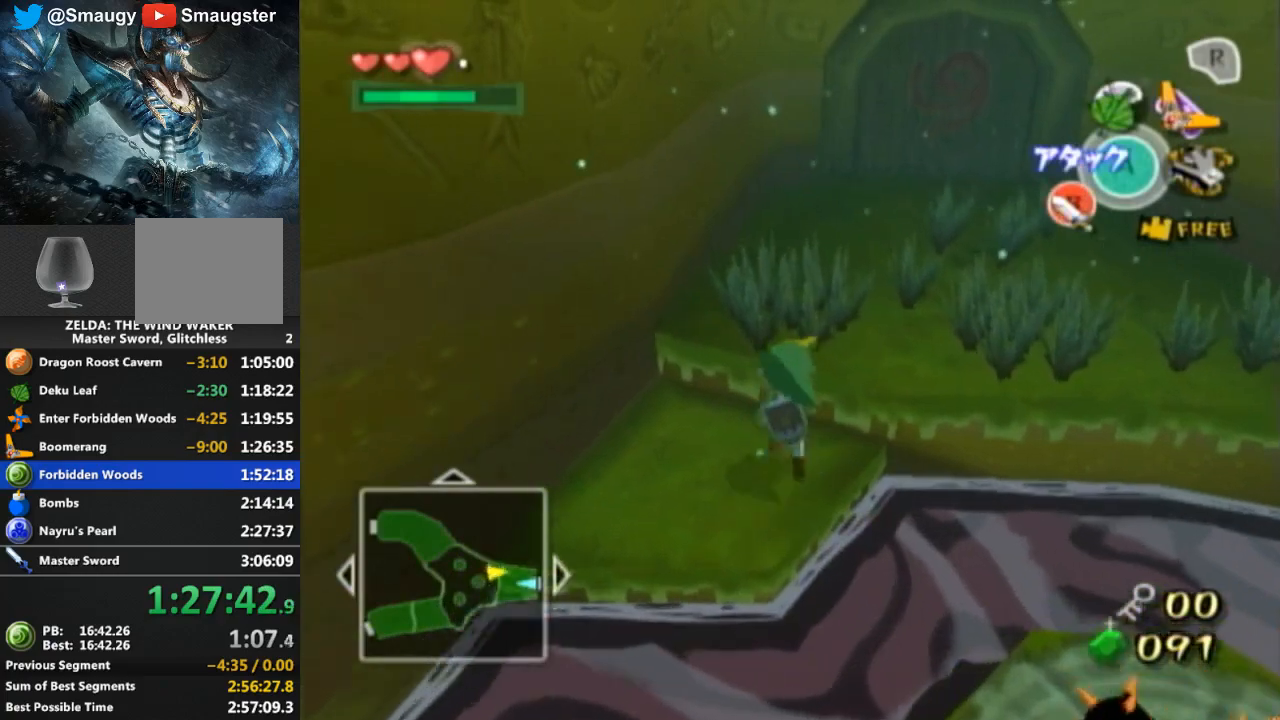
{"buttons": [], "left_stick": "down-right", "right_stick": "down-right", "events": [[100, "right_stick", "down-right"], [400, "left_stick", "right"], [500, "left_stick", "down-right"]]}
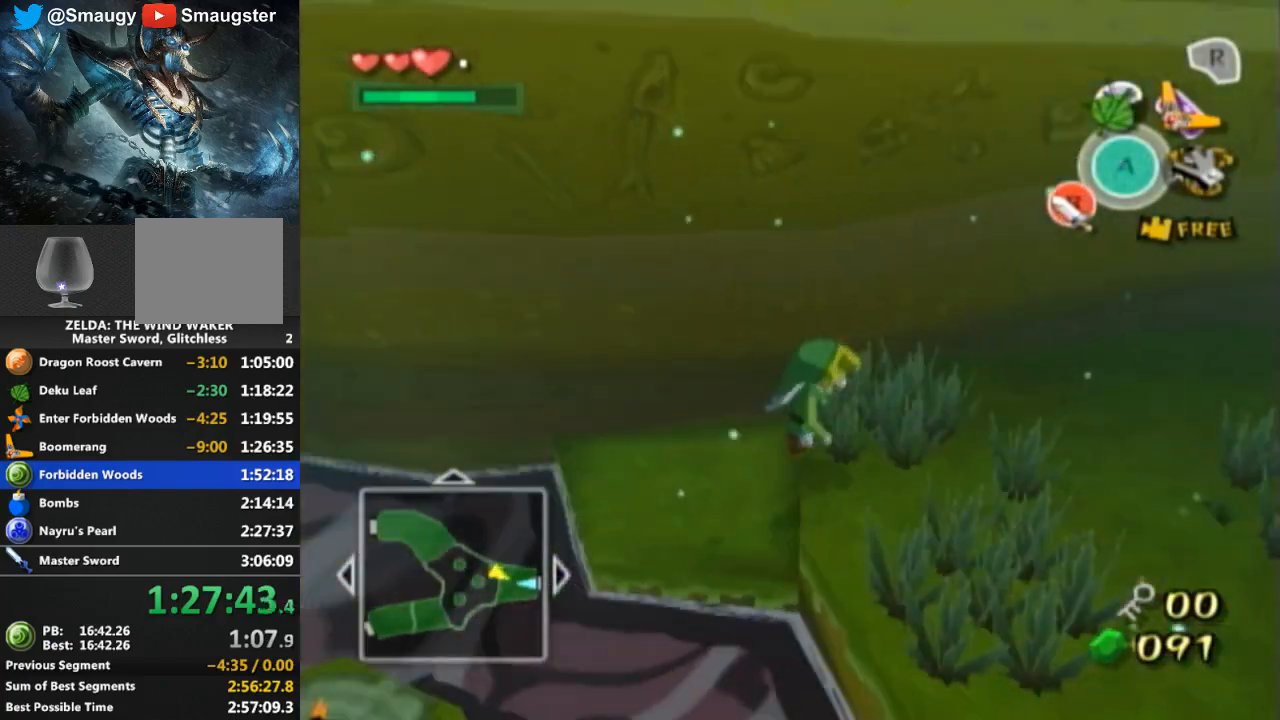
{"buttons": [], "left_stick": "down-right", "right_stick": "center", "events": [[167, "left_stick", "down"], [233, "right_stick", "center"], [333, "left_stick", "down-left"], [500, "left_stick", "down-right"]]}
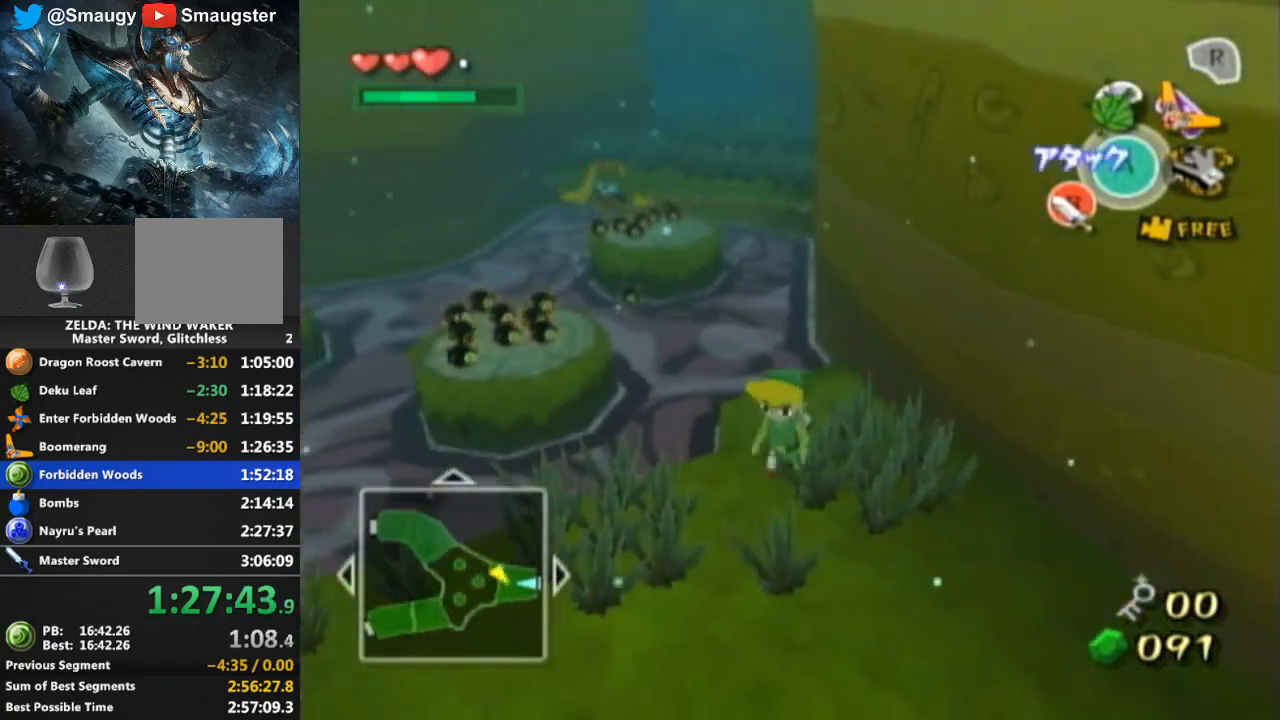
{"buttons": ["B"], "left_stick": "up-left", "right_stick": "center", "events": [[67, "left_stick", "right"], [167, "left_stick", "center"], [233, "left_stick", "down-left"], [333, "left_stick", "up-left"], [400, "left_stick", "down-right"], [467, "B", "down"], [500, "left_stick", "up-left"]]}
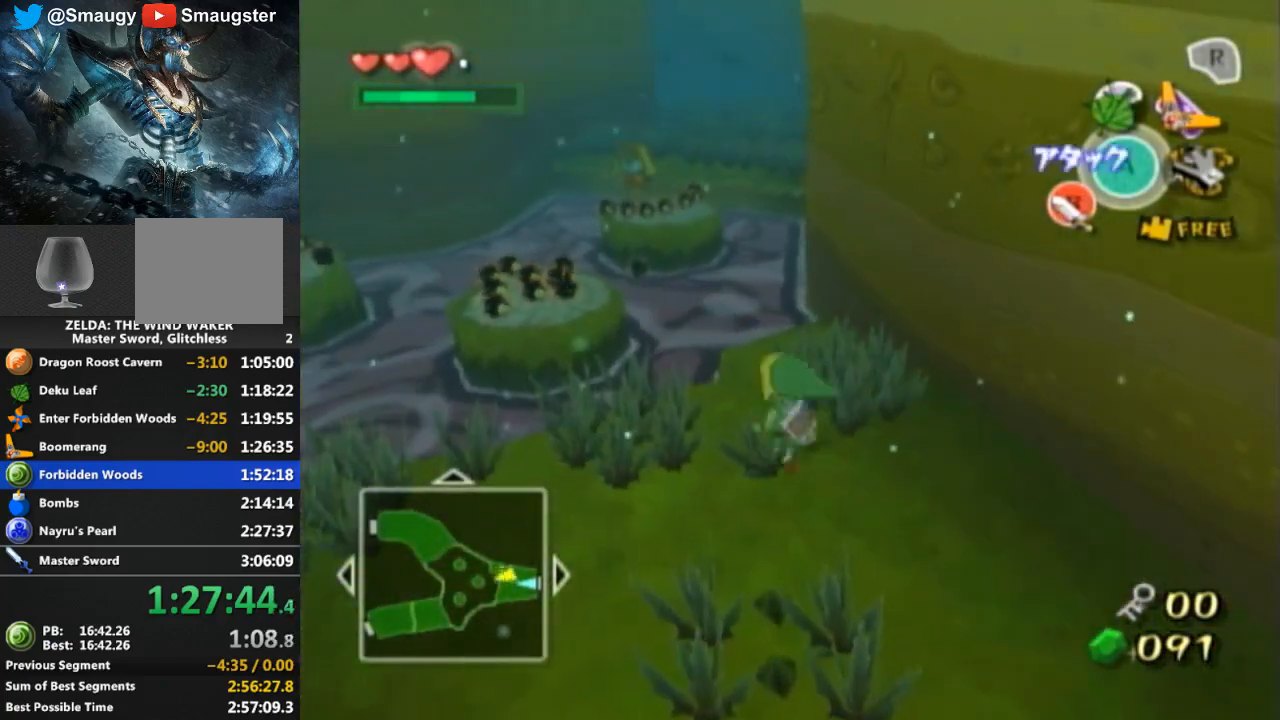
{"buttons": [], "left_stick": "down-left", "right_stick": "center", "events": [[33, "left_stick", "up"], [67, "B", "up"], [100, "left_stick", "center"], [400, "left_stick", "down-left"]]}